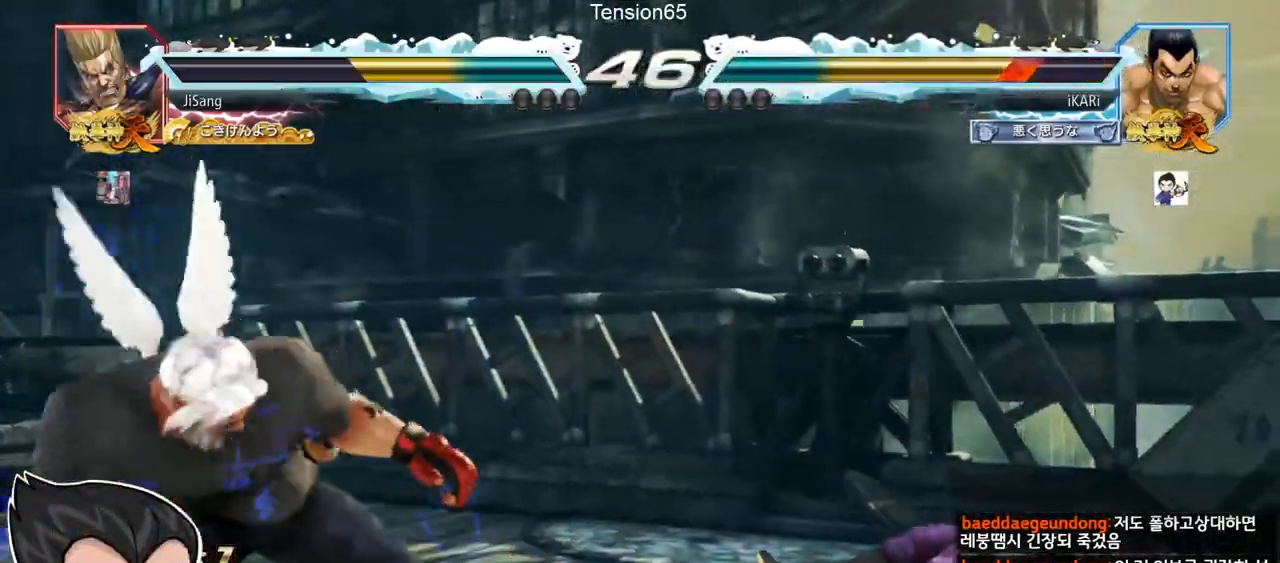
Gameplay with a controller (arcade stick); each line is a JSON object with the inputs held at the frame after it. "events" lists button and stick changes between this image and that frame as [ms after this image, input, new state], when the widget could be followed in between. Not read: L3 R3.
{"buttons": [], "left_stick": "center"}
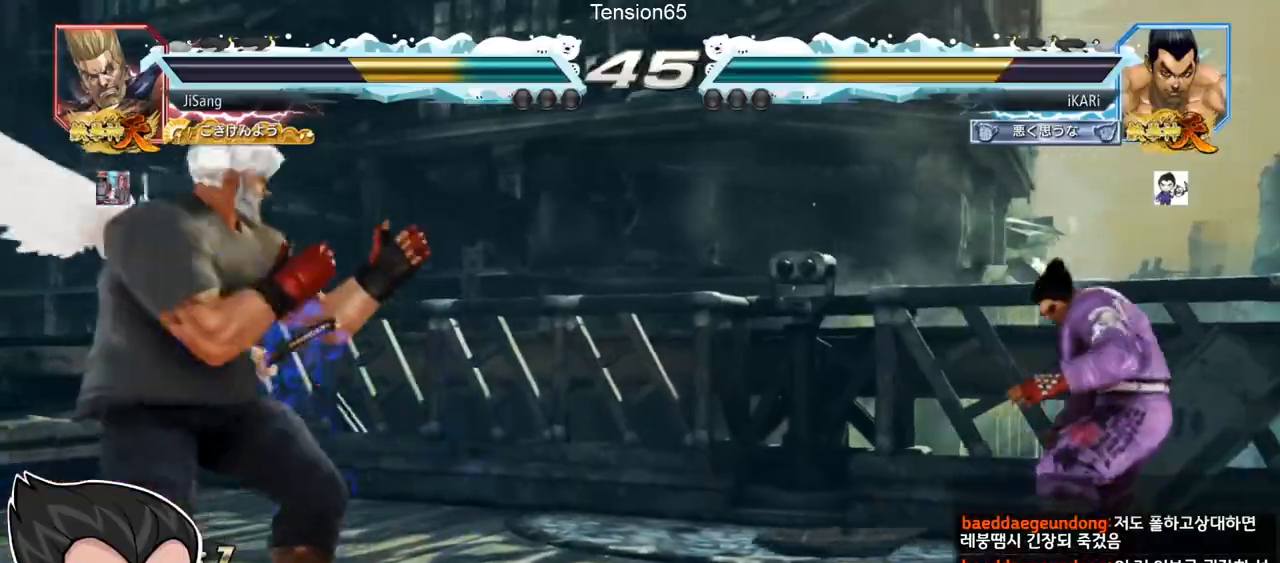
{"buttons": [], "left_stick": "center", "events": [[100, "left_stick", "down"], [317, "left_stick", "center"]]}
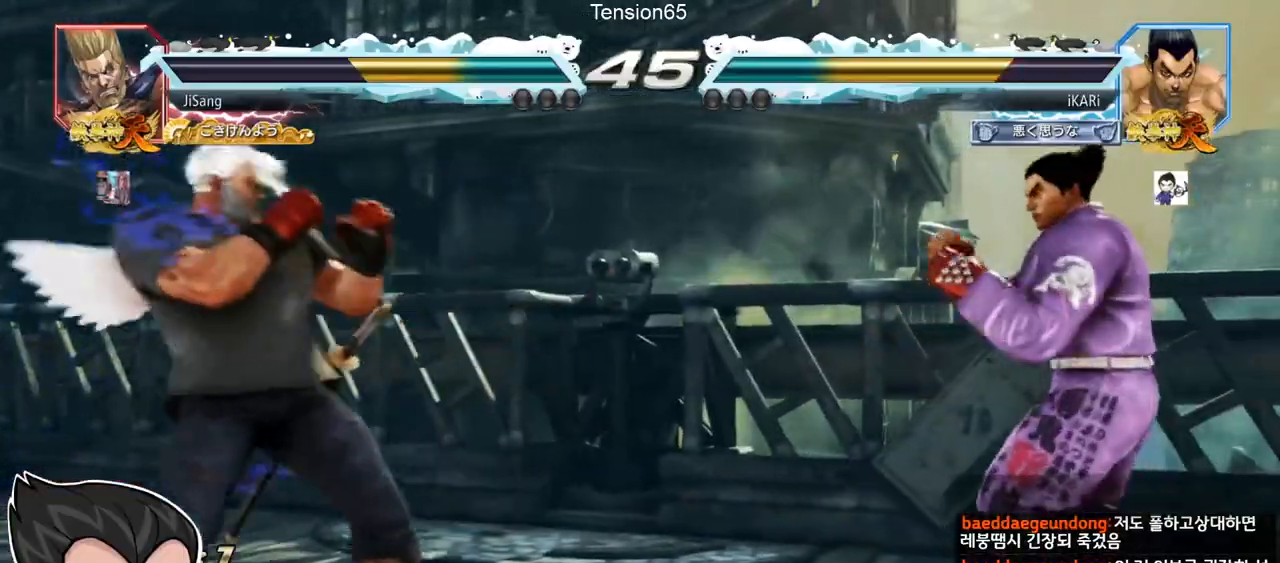
{"buttons": [], "left_stick": "right", "events": [[84, "left_stick", "down"], [184, "left_stick", "center"], [467, "left_stick", "right"]]}
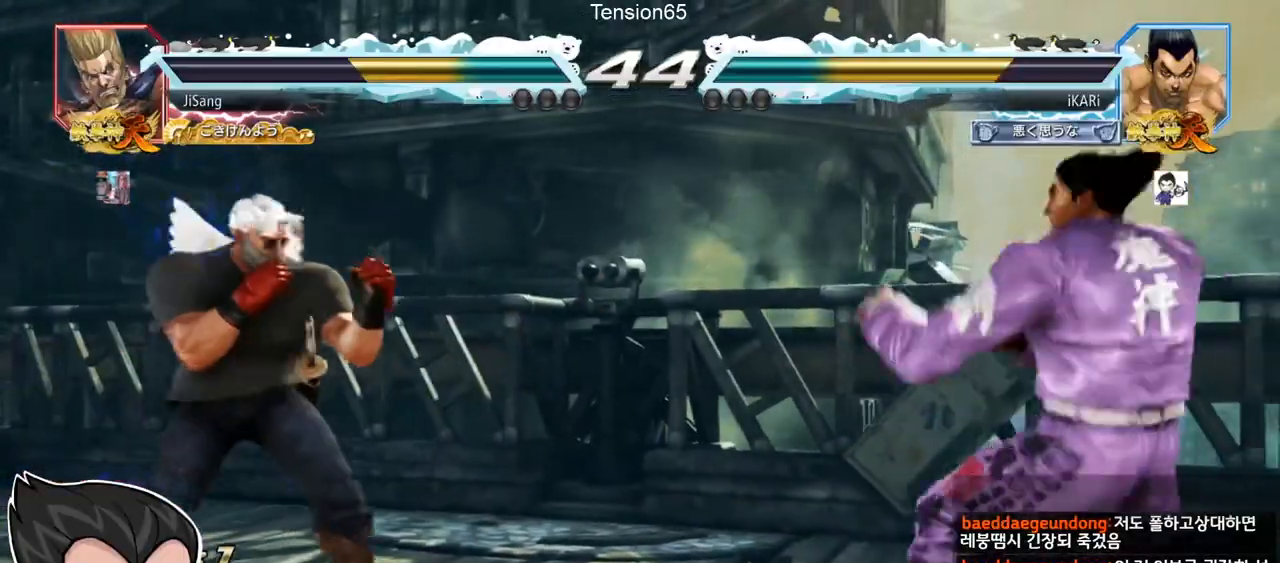
{"buttons": [], "left_stick": "left", "events": [[117, "left_stick", "down"], [167, "left_stick", "center"], [267, "left_stick", "right"], [333, "left_stick", "center"], [500, "left_stick", "left"]]}
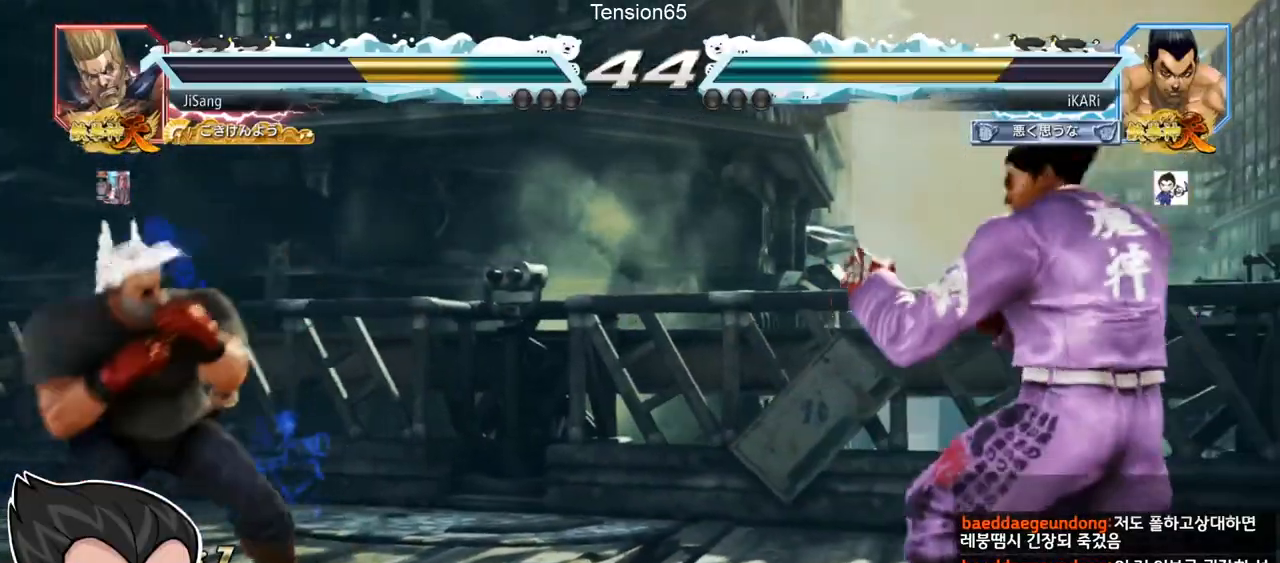
{"buttons": [], "left_stick": "right"}
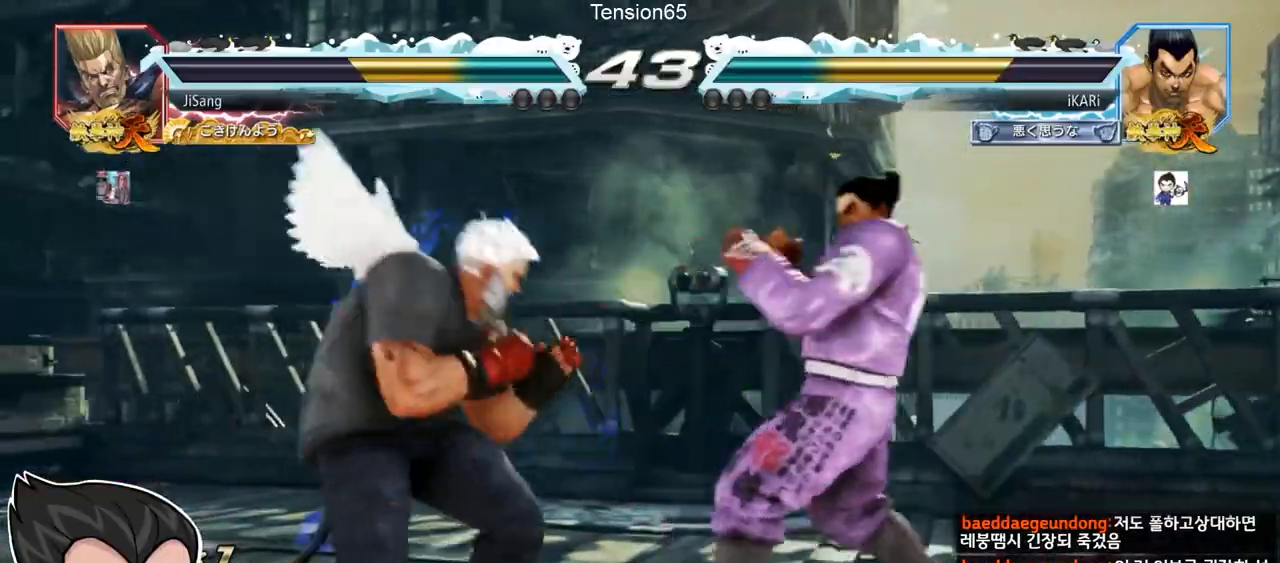
{"buttons": [], "left_stick": "right", "events": [[50, "left_stick", "center"], [100, "left_stick", "down"], [150, "left_stick", "center"], [300, "left_stick", "right"], [383, "left_stick", "center"], [434, "left_stick", "right"]]}
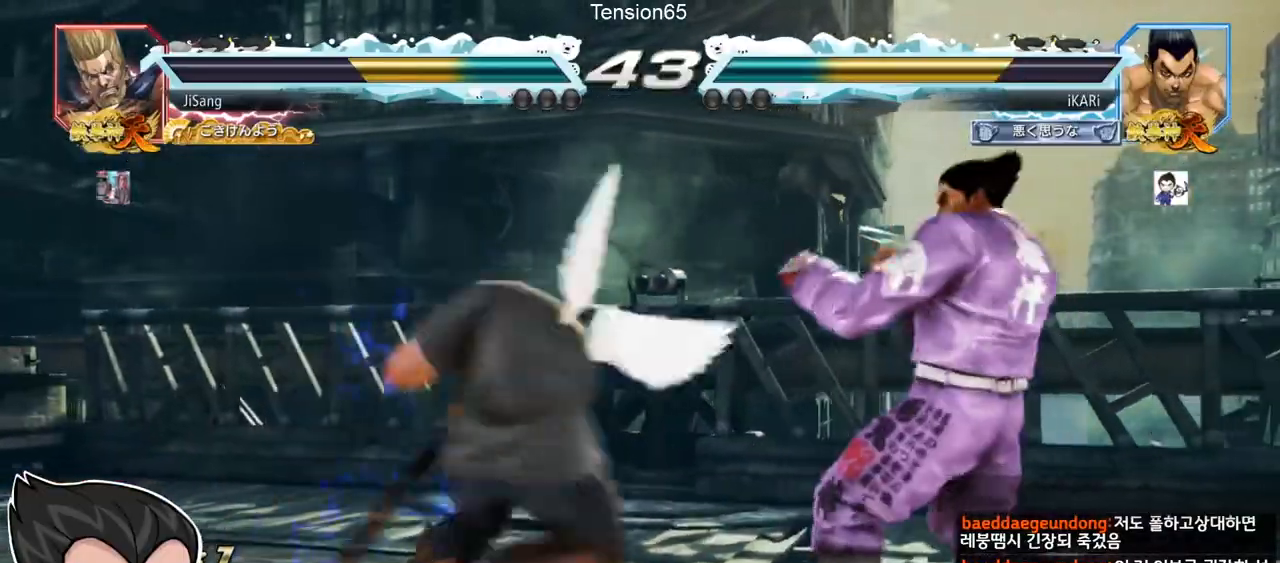
{"buttons": [], "left_stick": "right", "events": [[84, "left_stick", "down"], [150, "left_stick", "center"], [267, "left_stick", "right"]]}
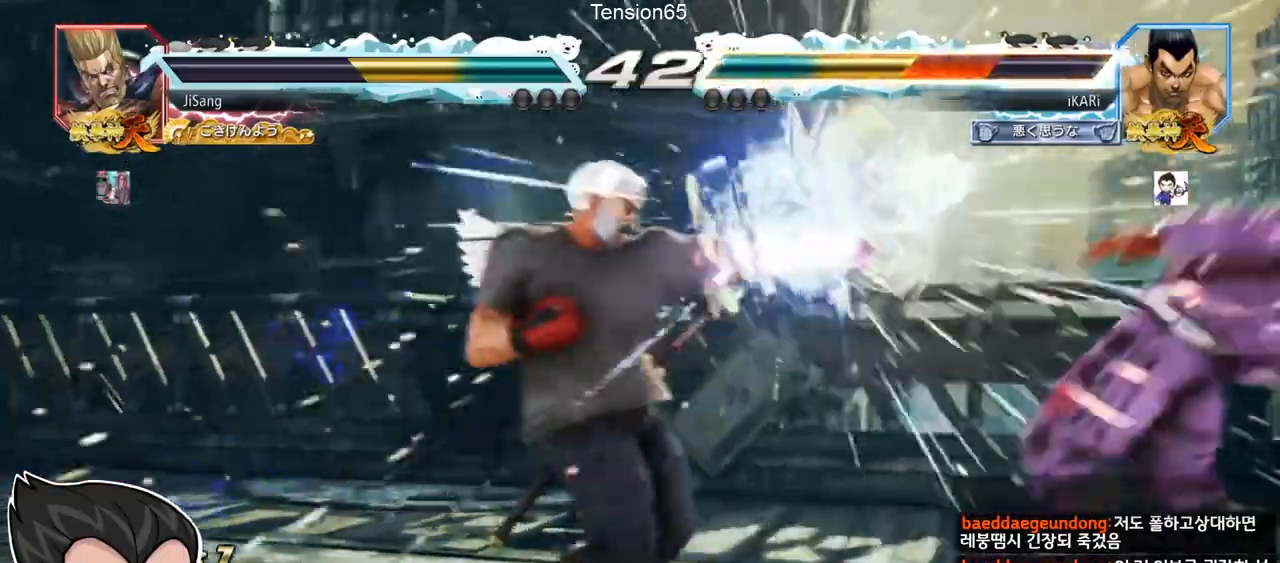
{"buttons": ["CROSS"], "left_stick": "center"}
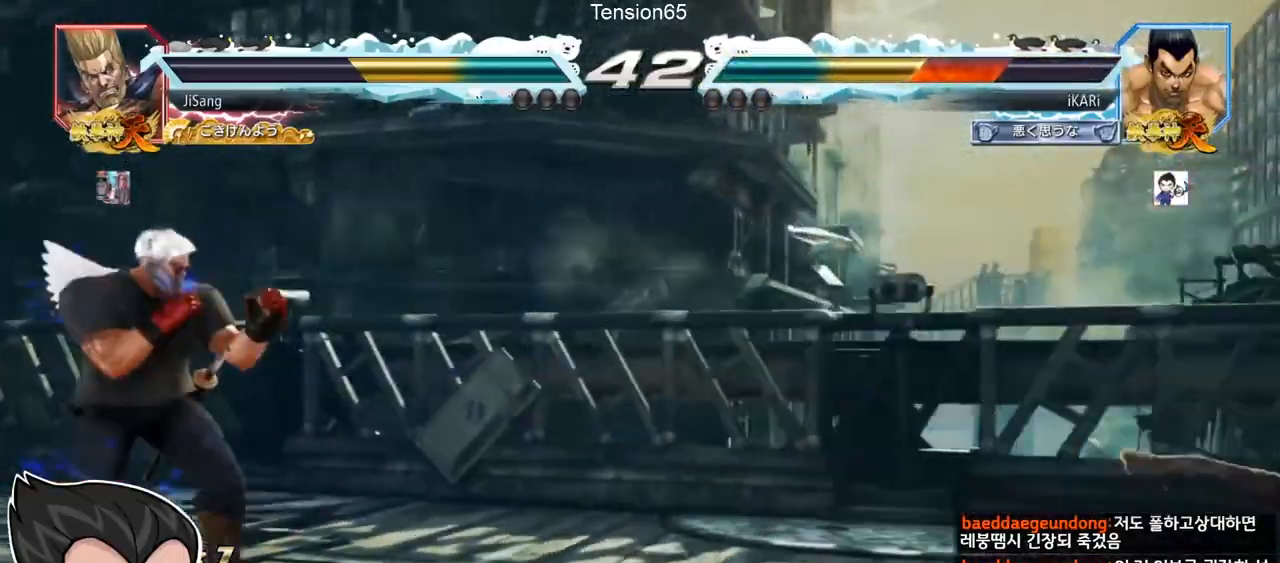
{"buttons": [], "left_stick": "center", "events": [[100, "CROSS", "up"], [117, "CROSS", "down"], [434, "CROSS", "up"]]}
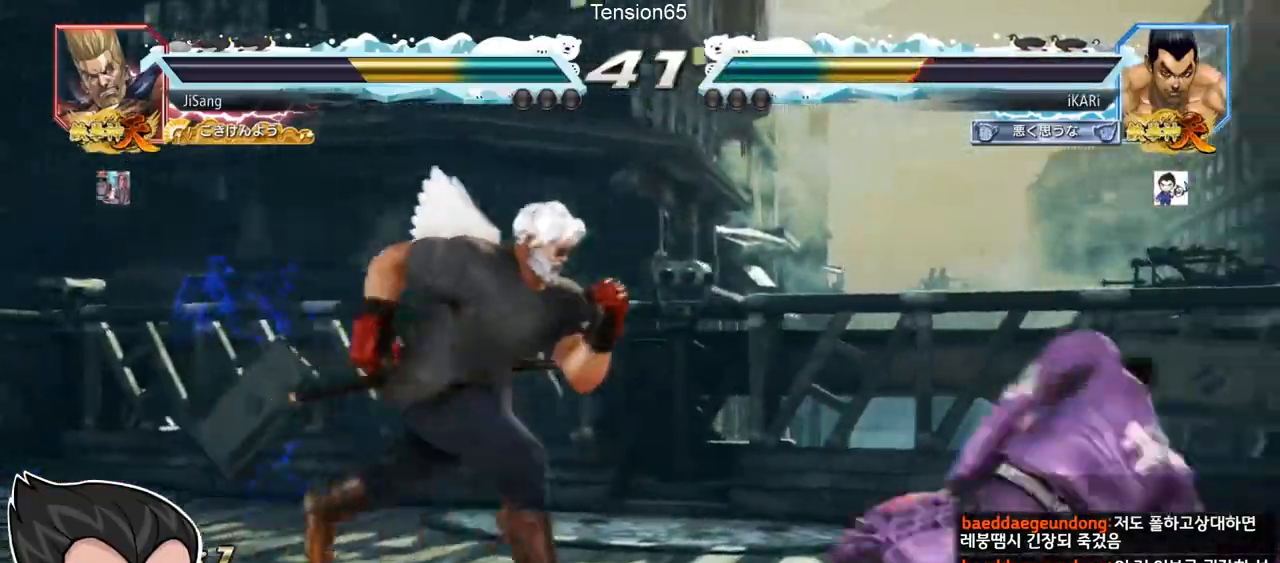
{"buttons": [], "left_stick": "right", "events": [[183, "left_stick", "right"]]}
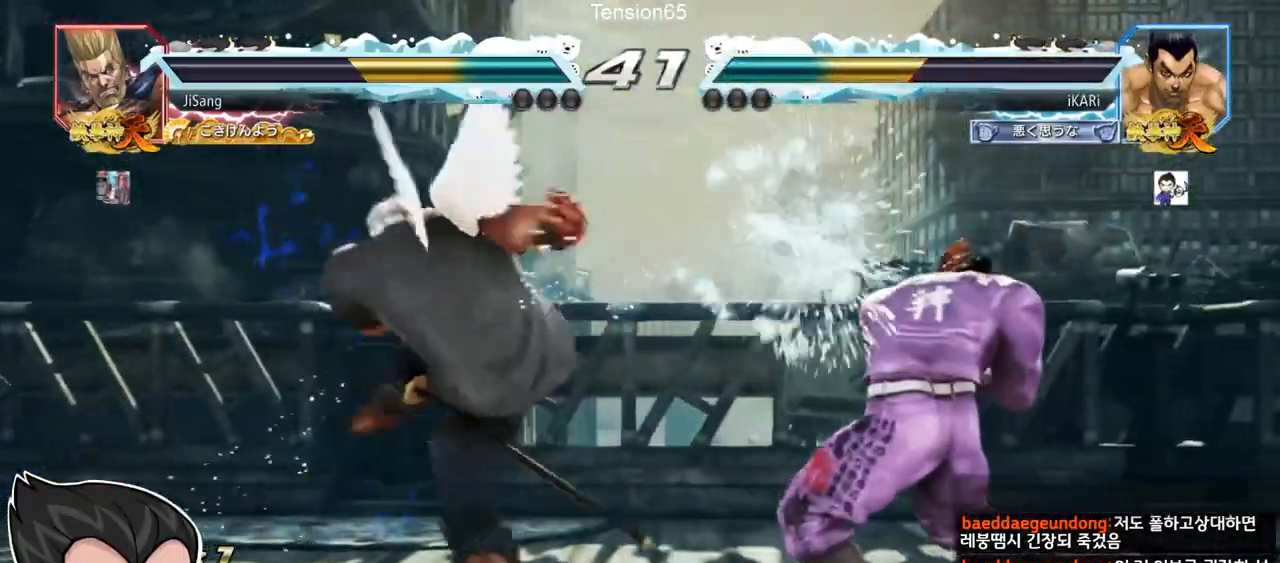
{"buttons": [], "left_stick": "right", "events": [[34, "left_stick", "center"], [134, "left_stick", "down"], [200, "left_stick", "center"], [501, "left_stick", "right"]]}
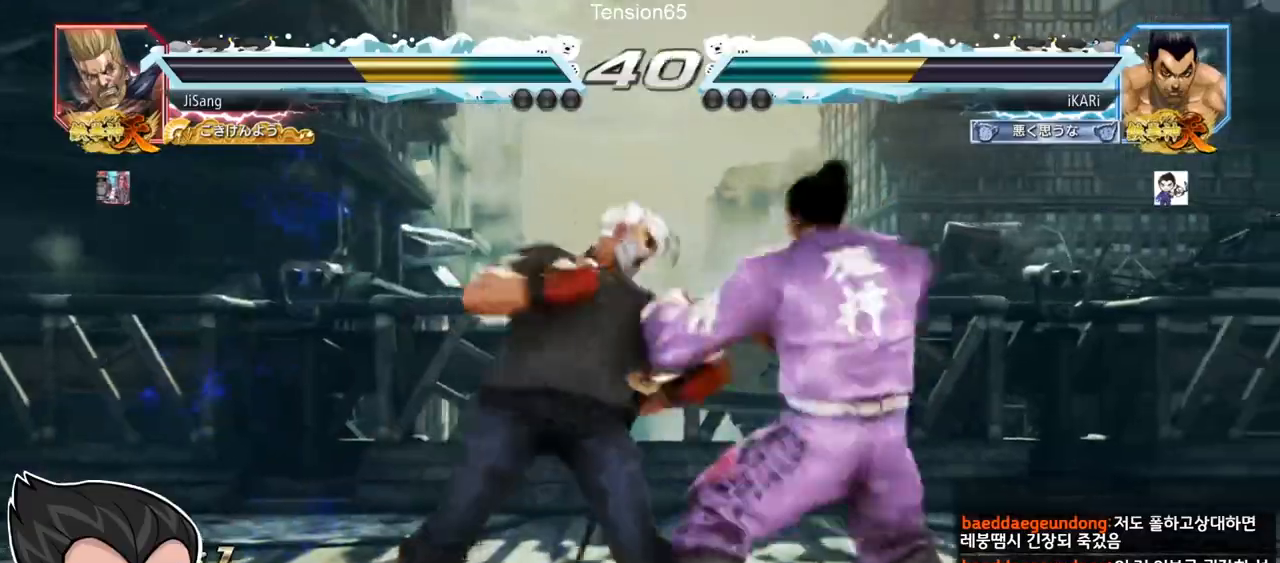
{"buttons": [], "left_stick": "right"}
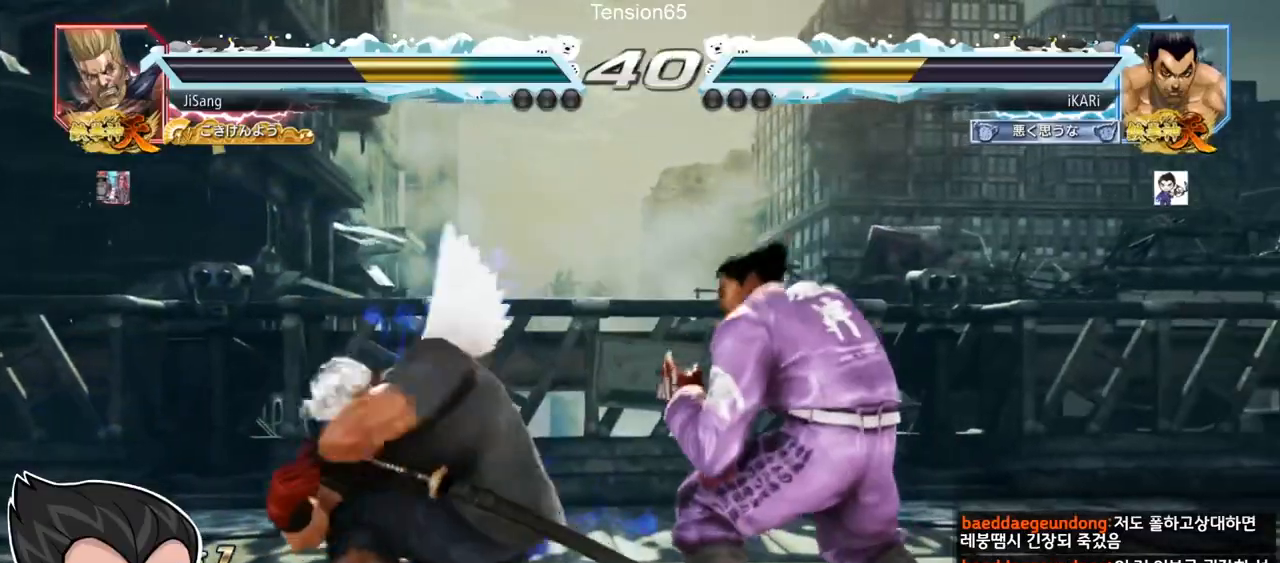
{"buttons": [], "left_stick": "down", "events": [[401, "left_stick", "center"], [451, "left_stick", "down"]]}
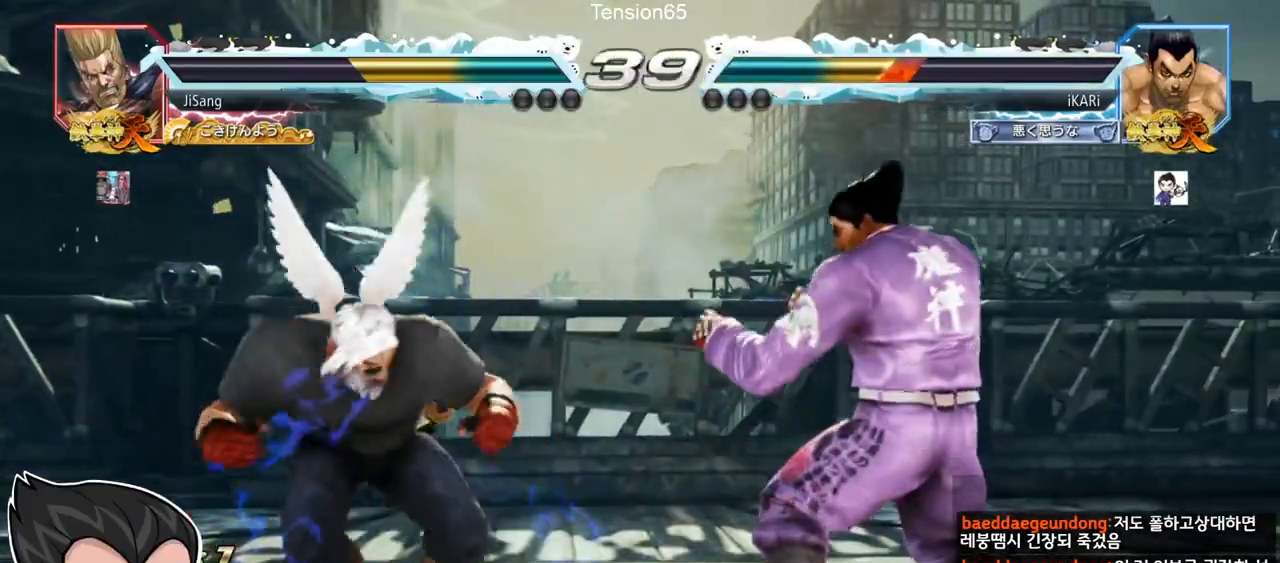
{"buttons": [], "left_stick": "right", "events": [[50, "left_stick", "center"], [133, "left_stick", "left"], [200, "left_stick", "center"], [317, "left_stick", "right"]]}
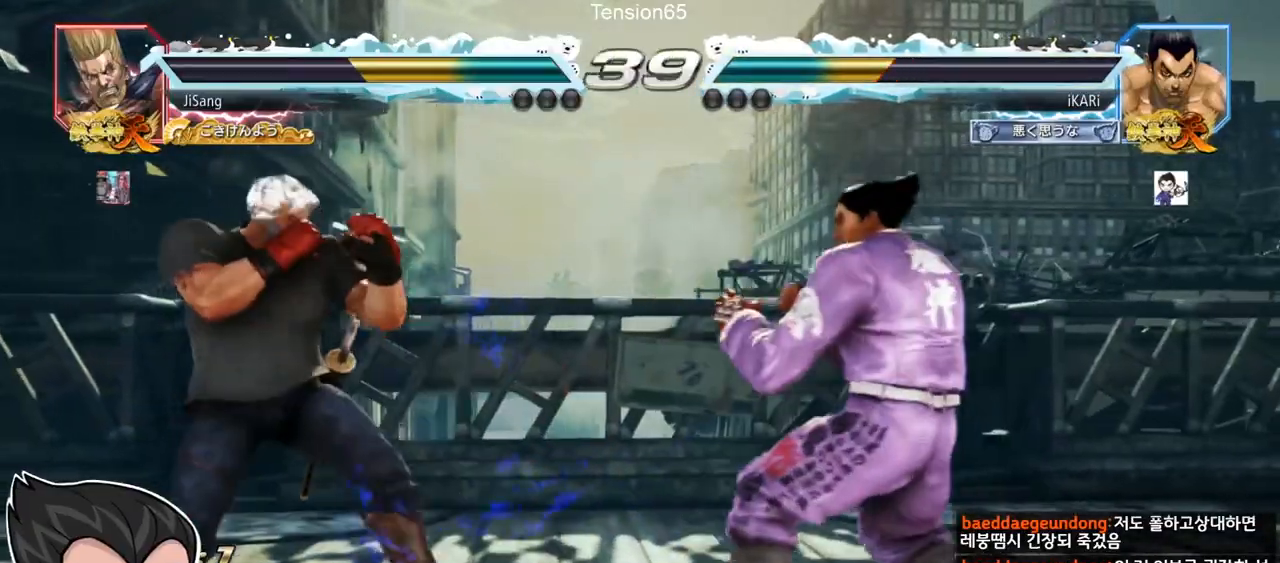
{"buttons": [], "left_stick": "center"}
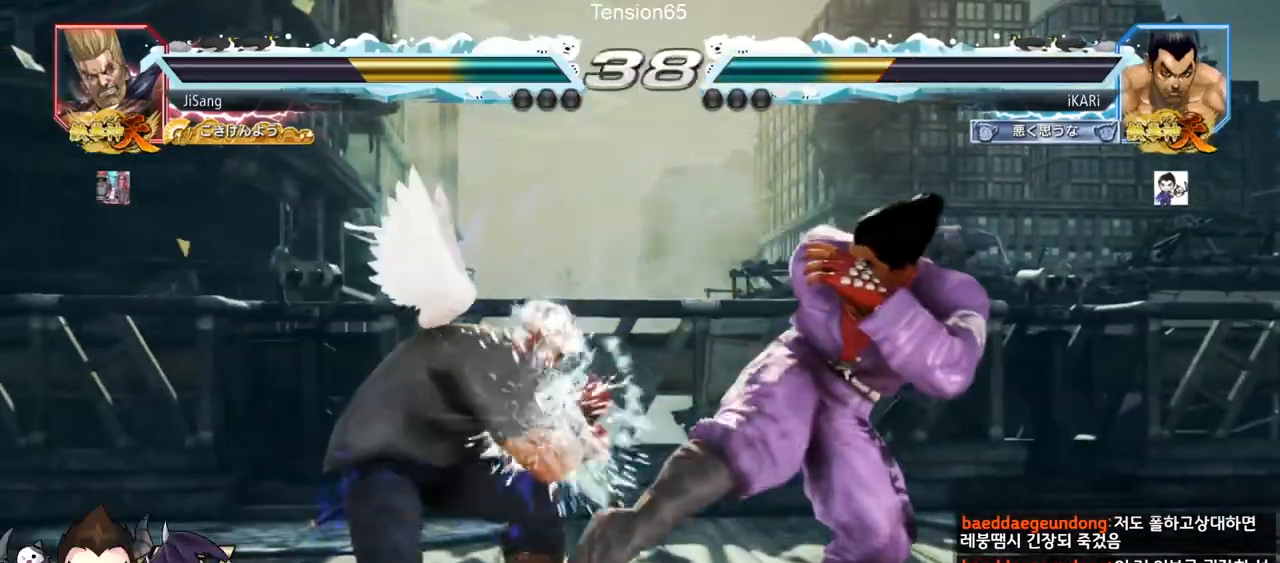
{"buttons": [], "left_stick": "right", "events": [[183, "left_stick", "right"]]}
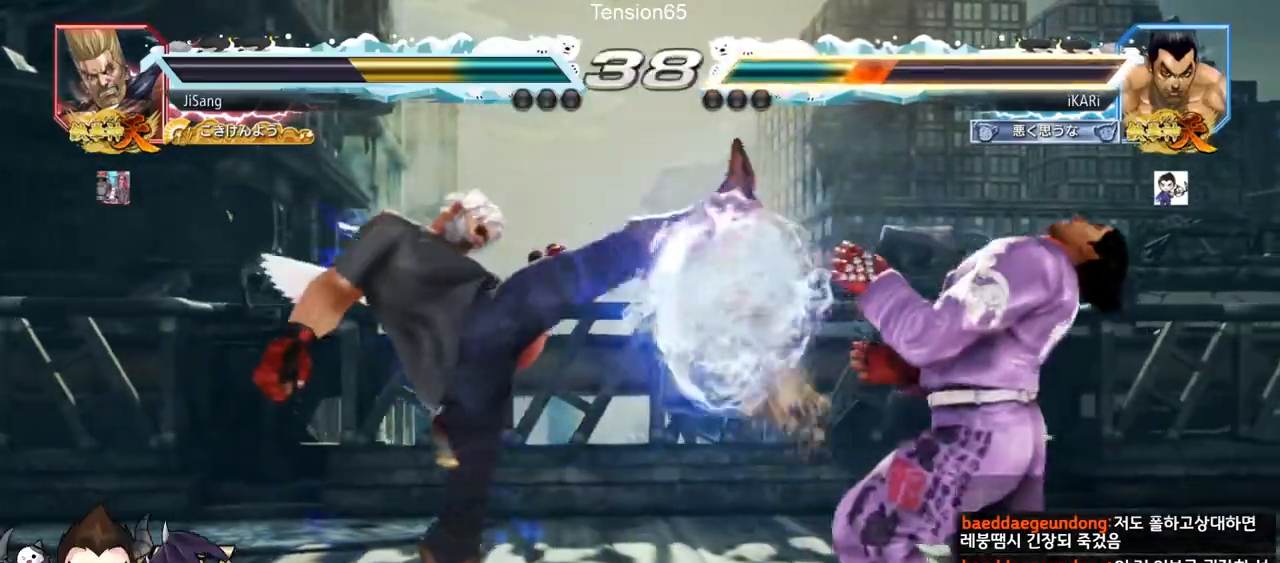
{"buttons": [], "left_stick": "right", "events": [[50, "left_stick", "center"], [284, "left_stick", "right"], [334, "left_stick", "center"], [384, "left_stick", "right"]]}
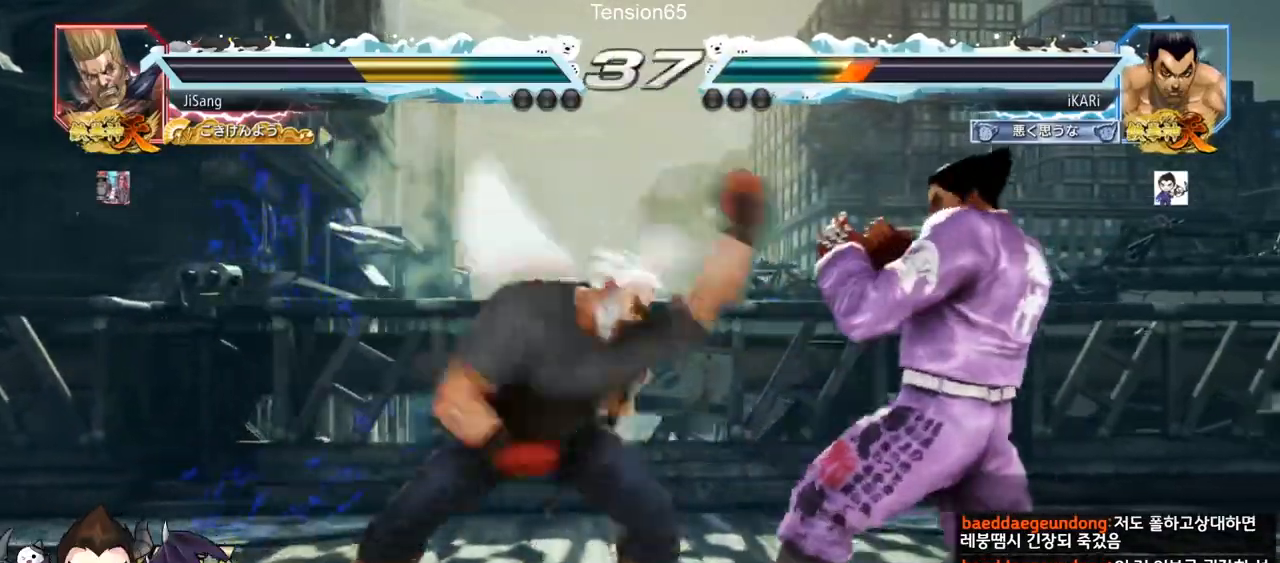
{"buttons": ["CROSS"], "left_stick": "left", "events": [[200, "left_stick", "center"], [300, "left_stick", "left"], [350, "left_stick", "center"], [417, "left_stick", "left"], [500, "CROSS", "down"]]}
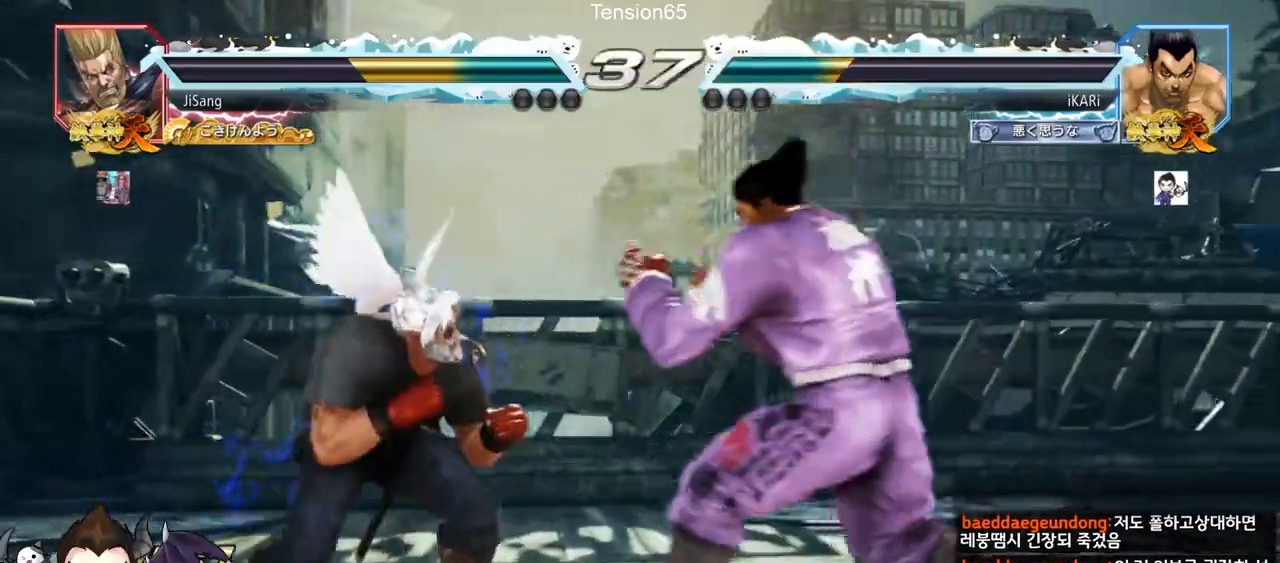
{"buttons": [], "left_stick": "left", "events": [[84, "CROSS", "up"], [84, "TRIANGLE", "down"], [117, "TRIANGLE", "up"], [184, "left_stick", "center"], [284, "left_stick", "left"]]}
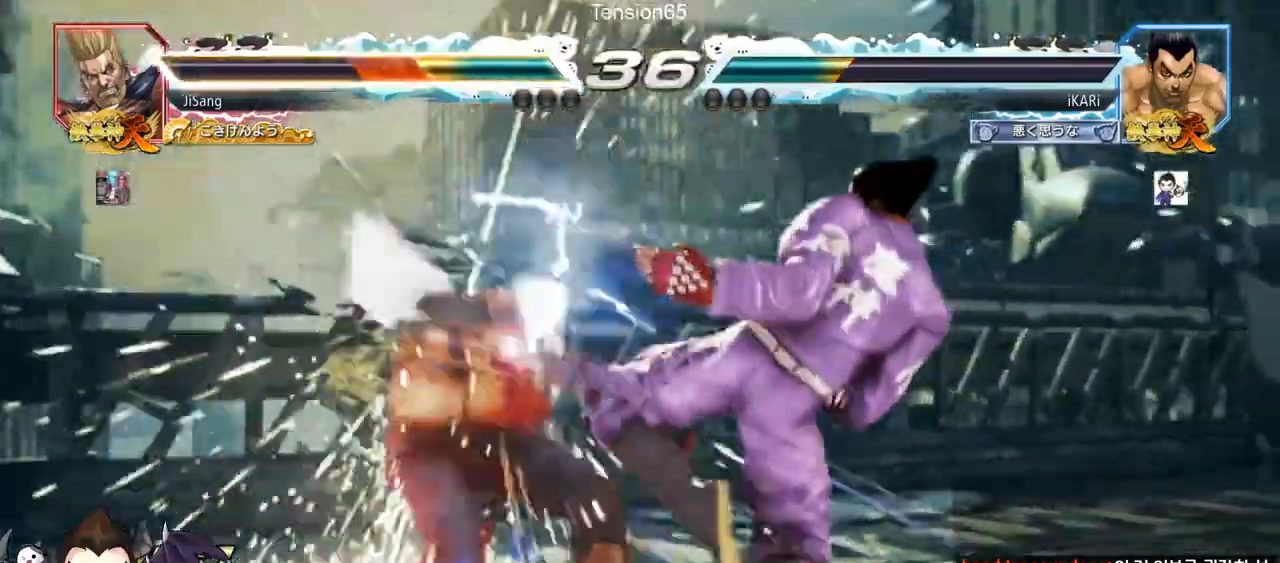
{"buttons": [], "left_stick": "down-left", "events": [[167, "left_stick", "down-left"], [267, "SQUARE", "down"], [333, "SQUARE", "up"], [434, "CIRCLE", "down"], [500, "CIRCLE", "up"]]}
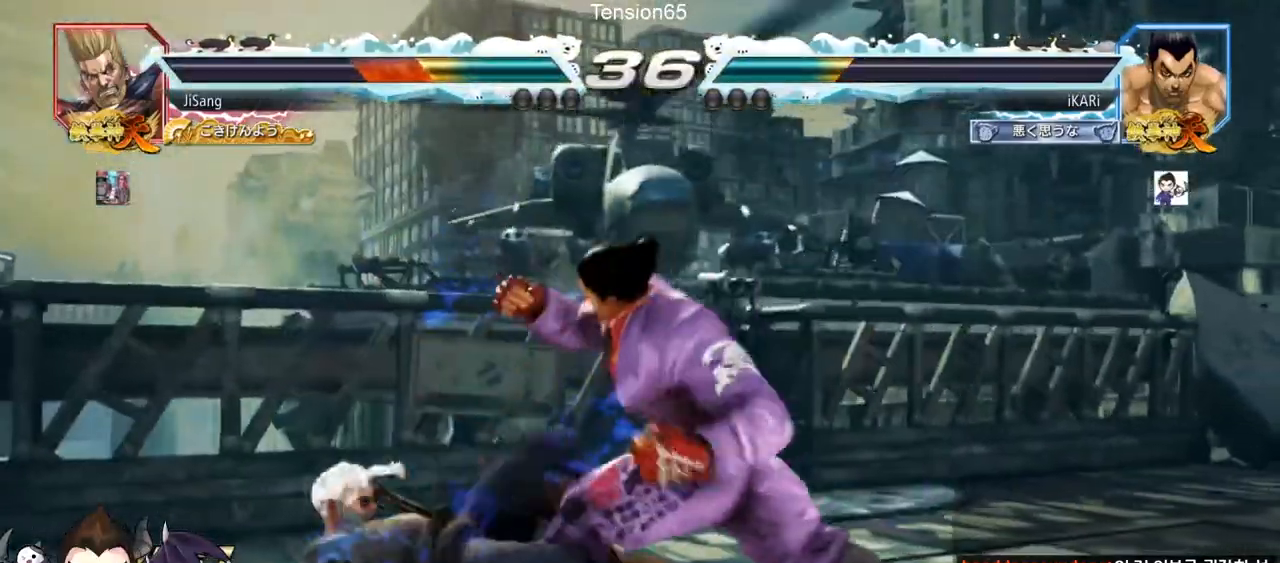
{"buttons": ["TRIANGLE"], "left_stick": "center"}
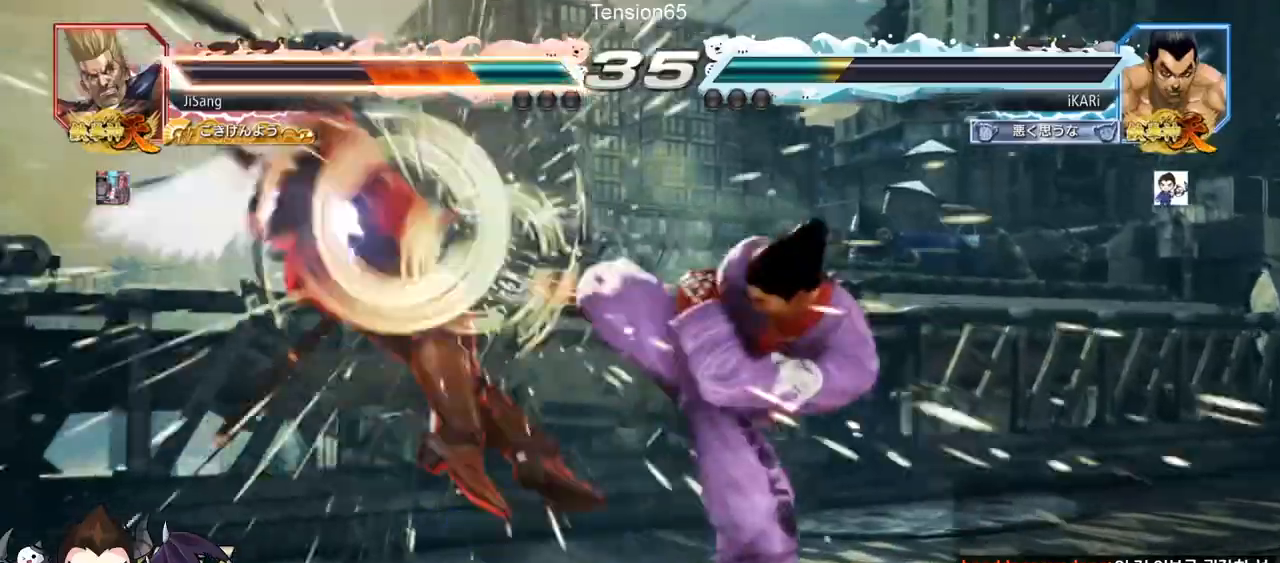
{"buttons": [], "left_stick": "center", "events": [[67, "TRIANGLE", "up"], [300, "SQUARE", "down"], [400, "TRIANGLE", "down"], [467, "SQUARE", "up"], [467, "TRIANGLE", "up"]]}
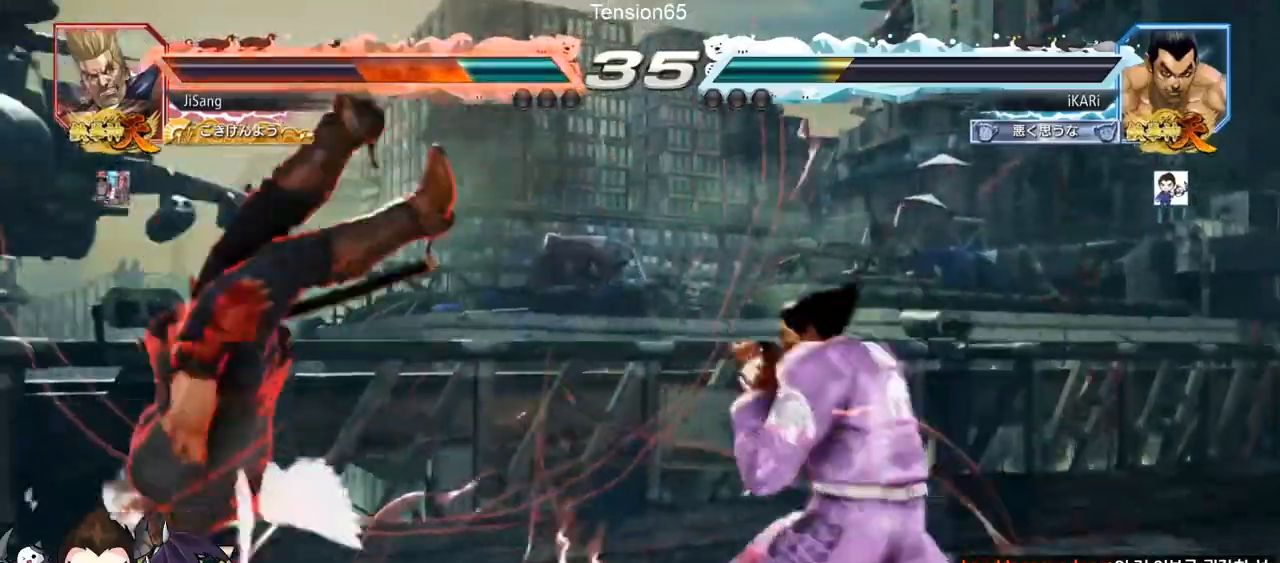
{"buttons": ["CROSS"], "left_stick": "center"}
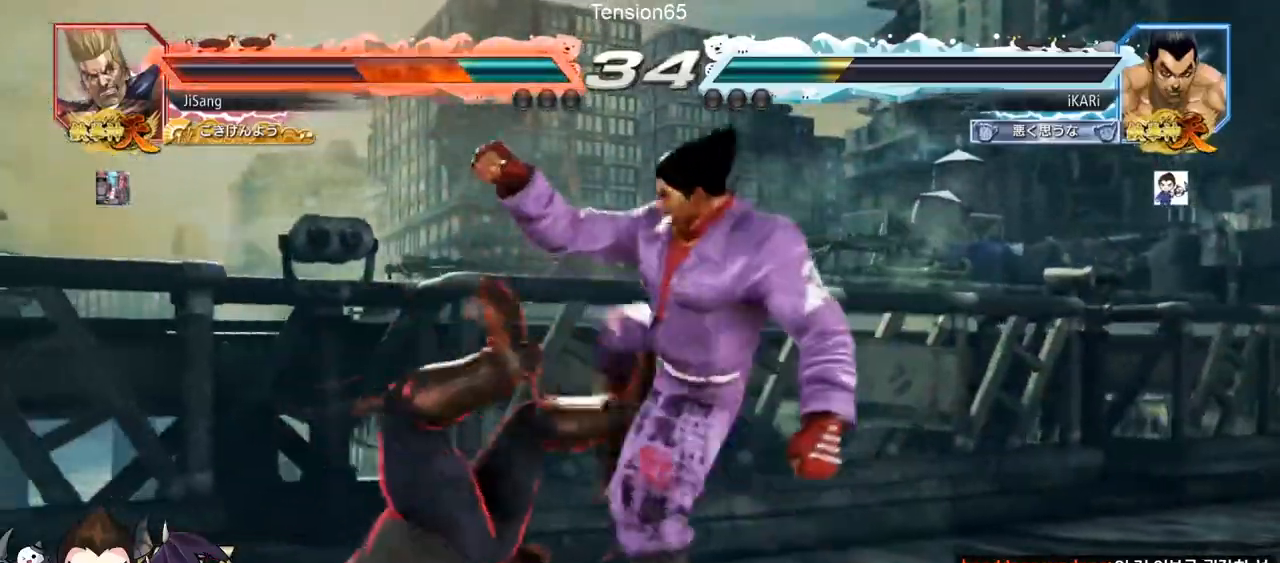
{"buttons": ["SQUARE", "TRIANGLE"], "left_stick": "center"}
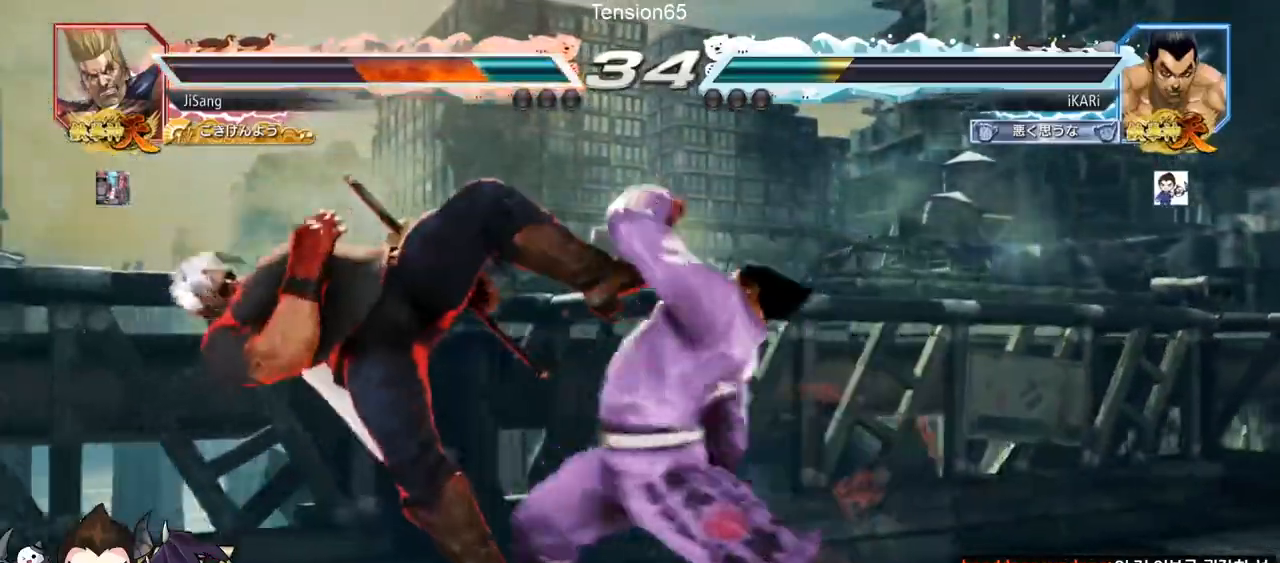
{"buttons": [], "left_stick": "up-left", "events": [[67, "SQUARE", "up"], [67, "TRIANGLE", "up"], [84, "TRIANGLE", "down"], [234, "TRIANGLE", "up"], [267, "left_stick", "up-left"]]}
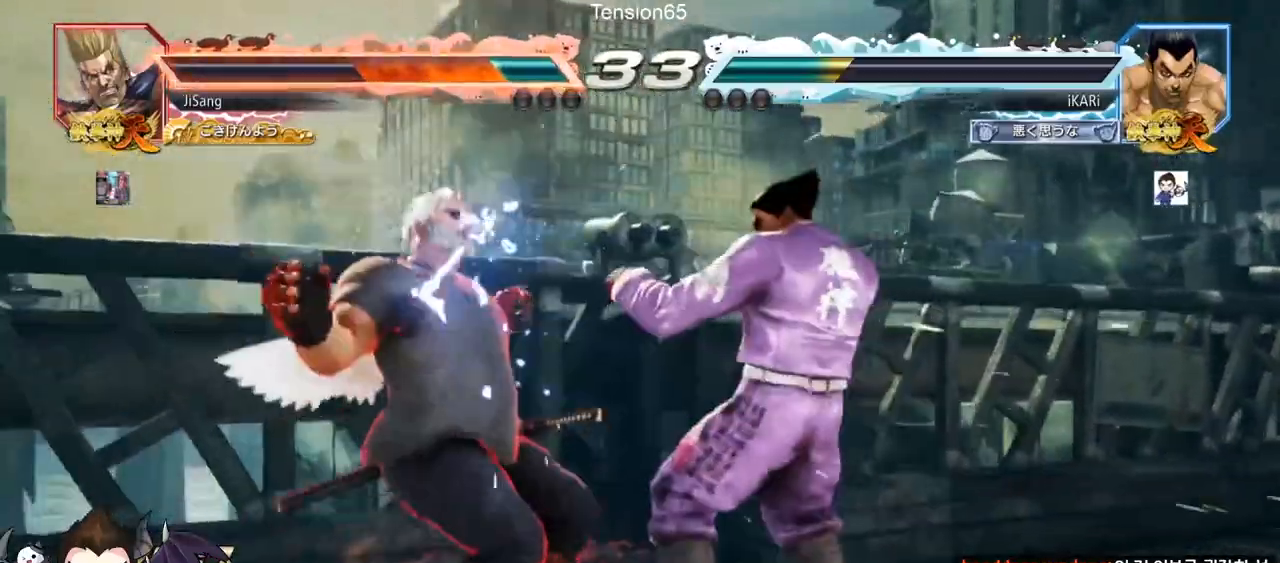
{"buttons": [], "left_stick": "center", "events": [[317, "left_stick", "center"]]}
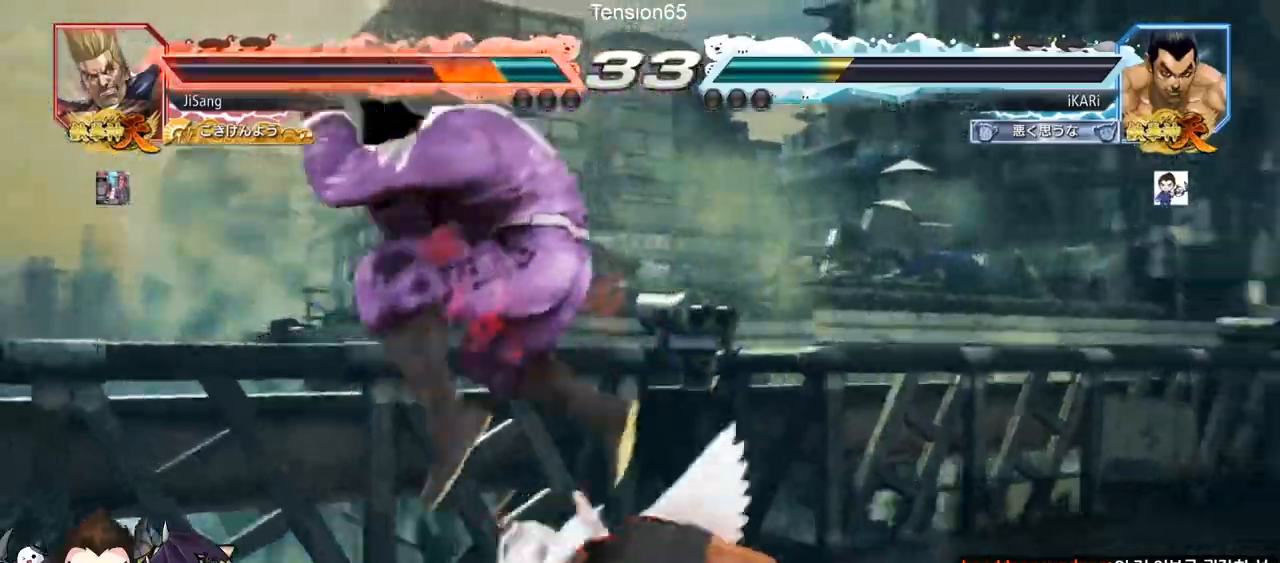
{"buttons": [], "left_stick": "center"}
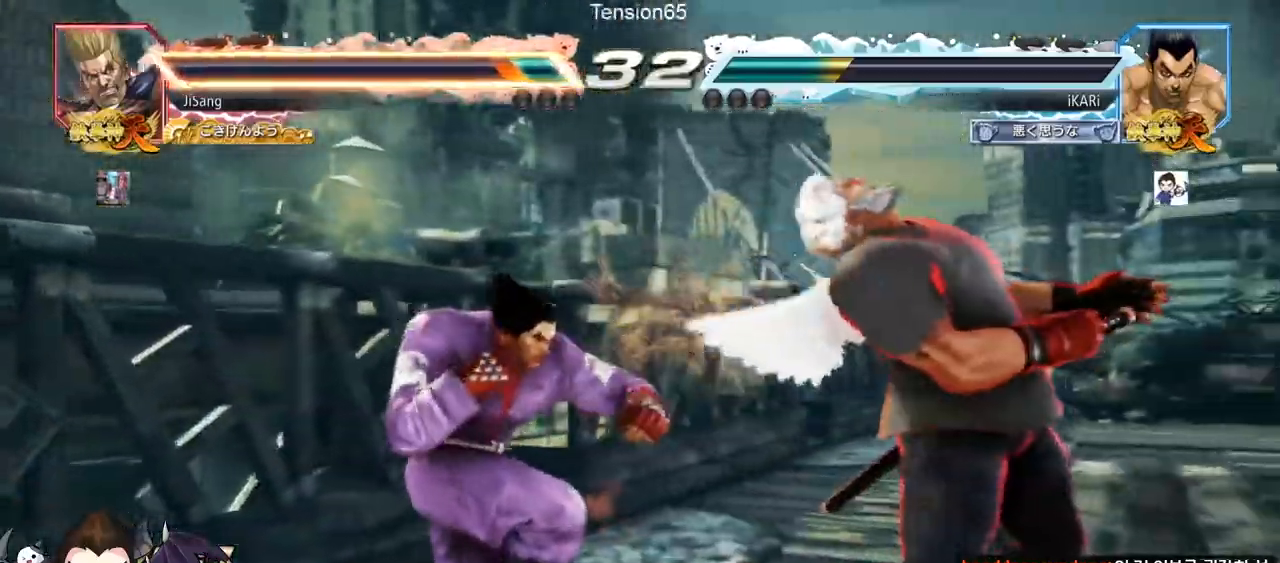
{"buttons": ["TRIANGLE"], "left_stick": "center", "events": [[66, "CIRCLE", "down"], [100, "CIRCLE", "up"], [167, "TRIANGLE", "down"], [417, "SQUARE", "down"], [467, "SQUARE", "up"]]}
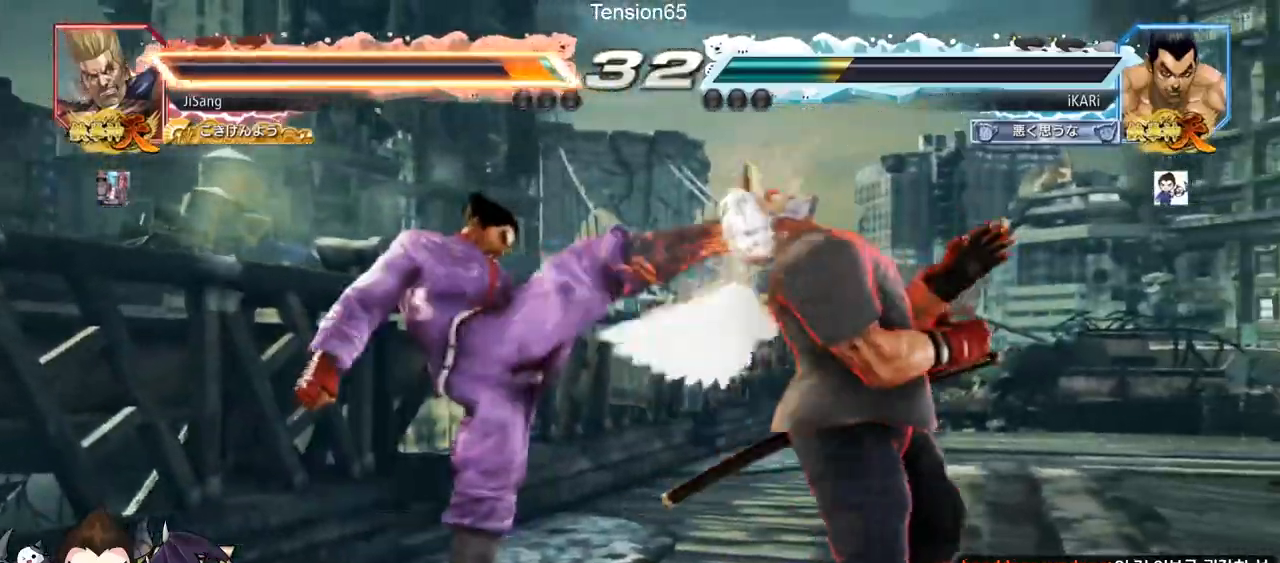
{"buttons": [], "left_stick": "center", "events": [[34, "SQUARE", "down"], [84, "SQUARE", "up"], [117, "SQUARE", "down"], [184, "SQUARE", "up"], [234, "SQUARE", "down"], [267, "SQUARE", "up"], [317, "SQUARE", "down"], [384, "SQUARE", "up"], [434, "TRIANGLE", "up"]]}